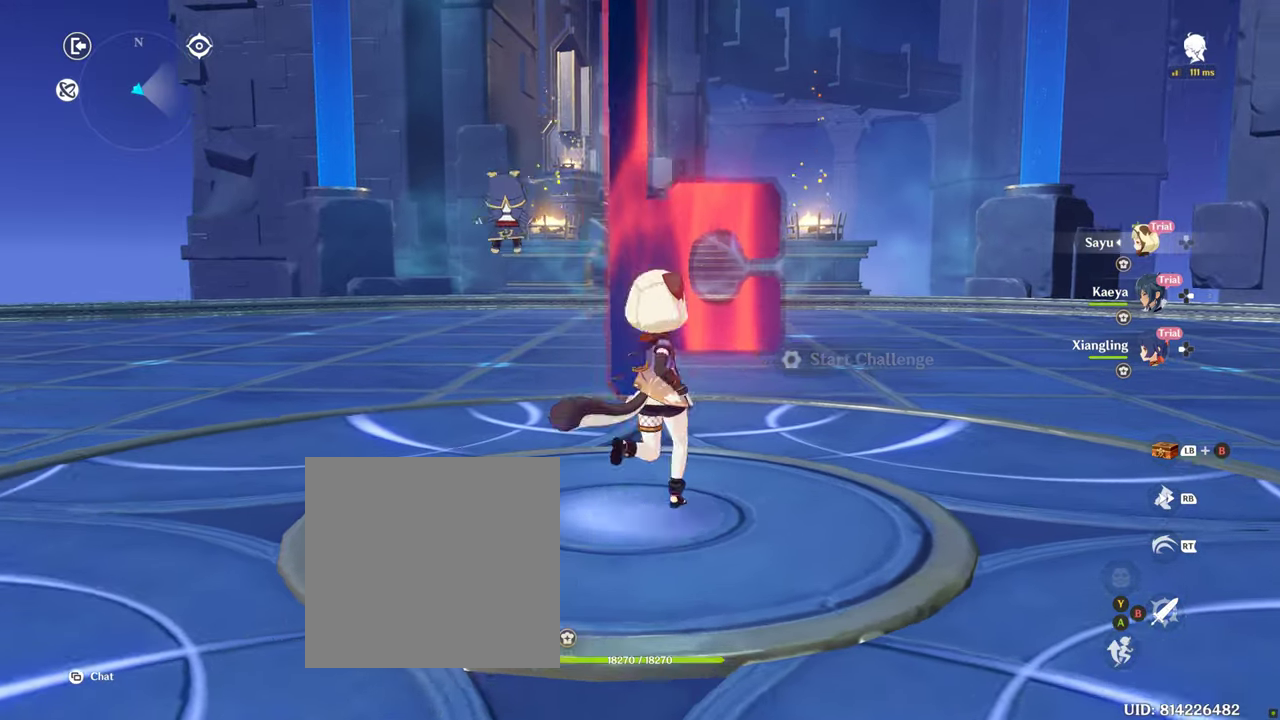
Gameplay with a controller (PlayStation layout); each line is a JSON object with the inputs held at the frame after it. "events" lists button and stick changes between this image and that frame as [ms after this image, input, new state], when the widget could be followed in between. Not read: L3 R3.
{"buttons": [], "left_stick": "center", "right_stick": "center"}
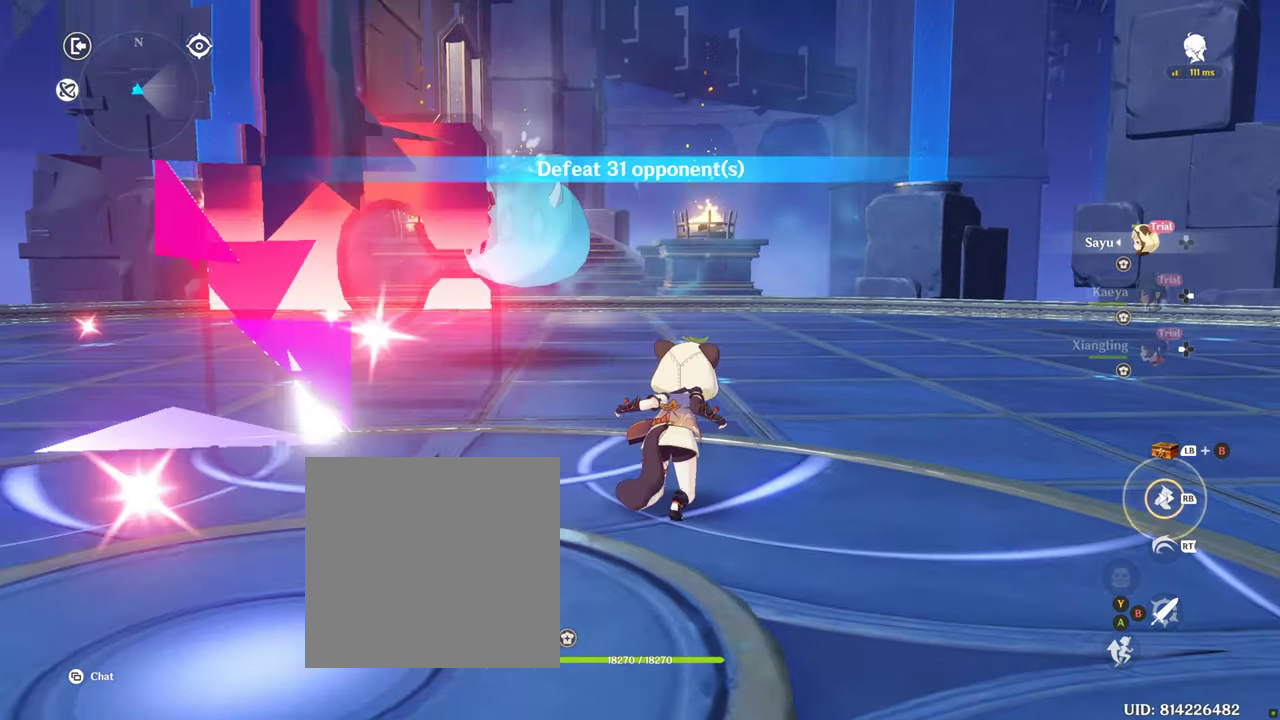
{"buttons": [], "left_stick": "up", "right_stick": "center", "events": [[17, "left_stick", "up"], [150, "right_stick", "down-left"], [400, "right_stick", "center"]]}
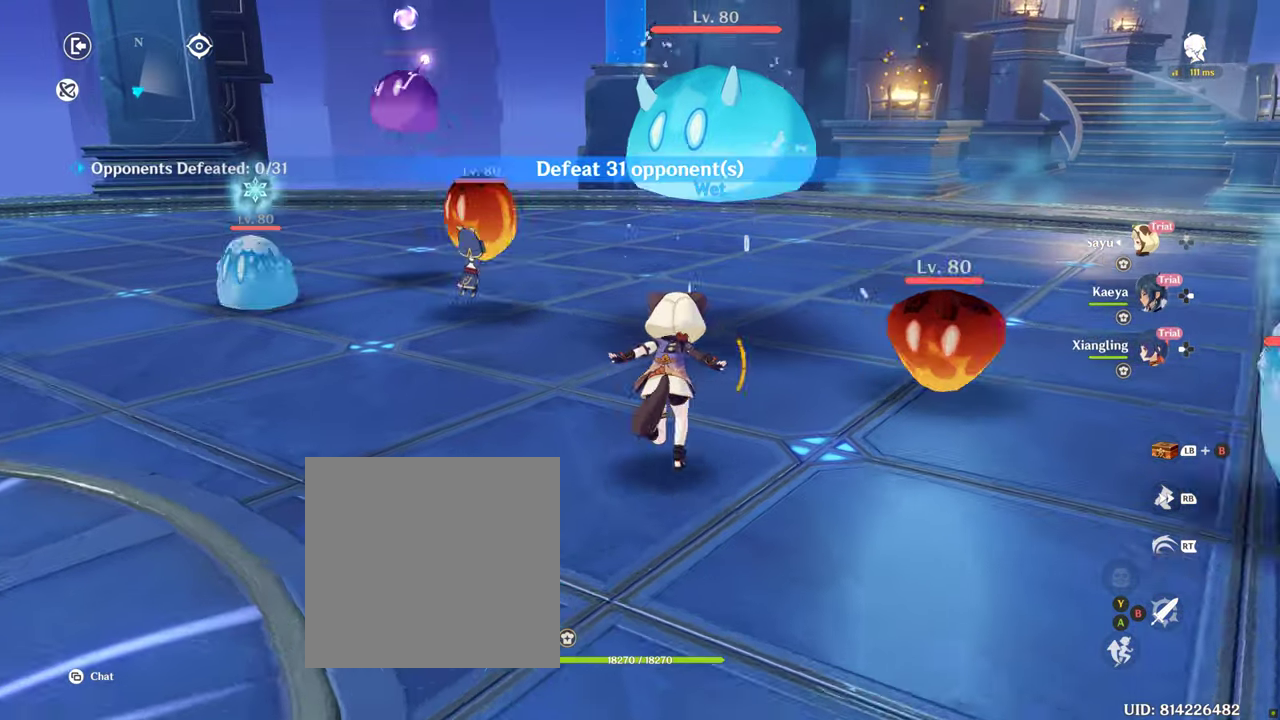
{"buttons": ["R2"], "left_stick": "up", "right_stick": "center", "events": [[250, "R2", "down"], [384, "R2", "up"], [450, "R2", "down"]]}
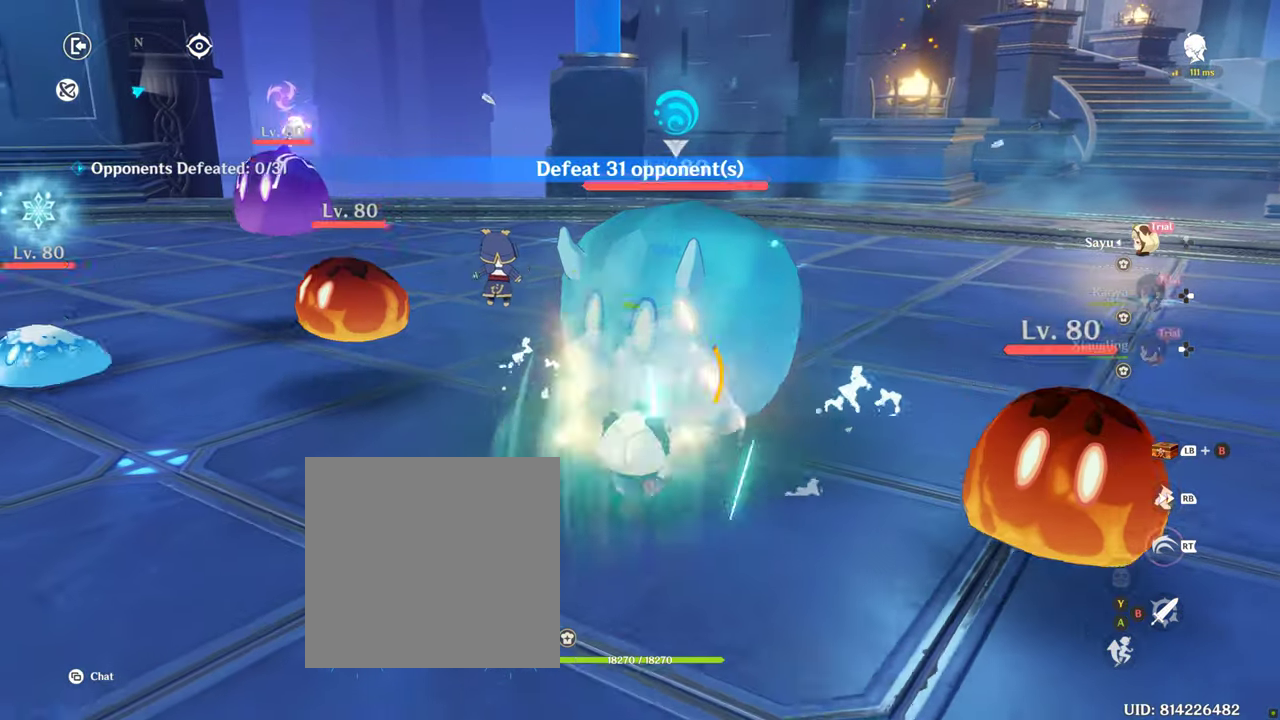
{"buttons": [], "left_stick": "down-right", "right_stick": "center", "events": [[50, "left_stick", "center"], [84, "R2", "up"], [100, "left_stick", "right"], [250, "left_stick", "down-right"]]}
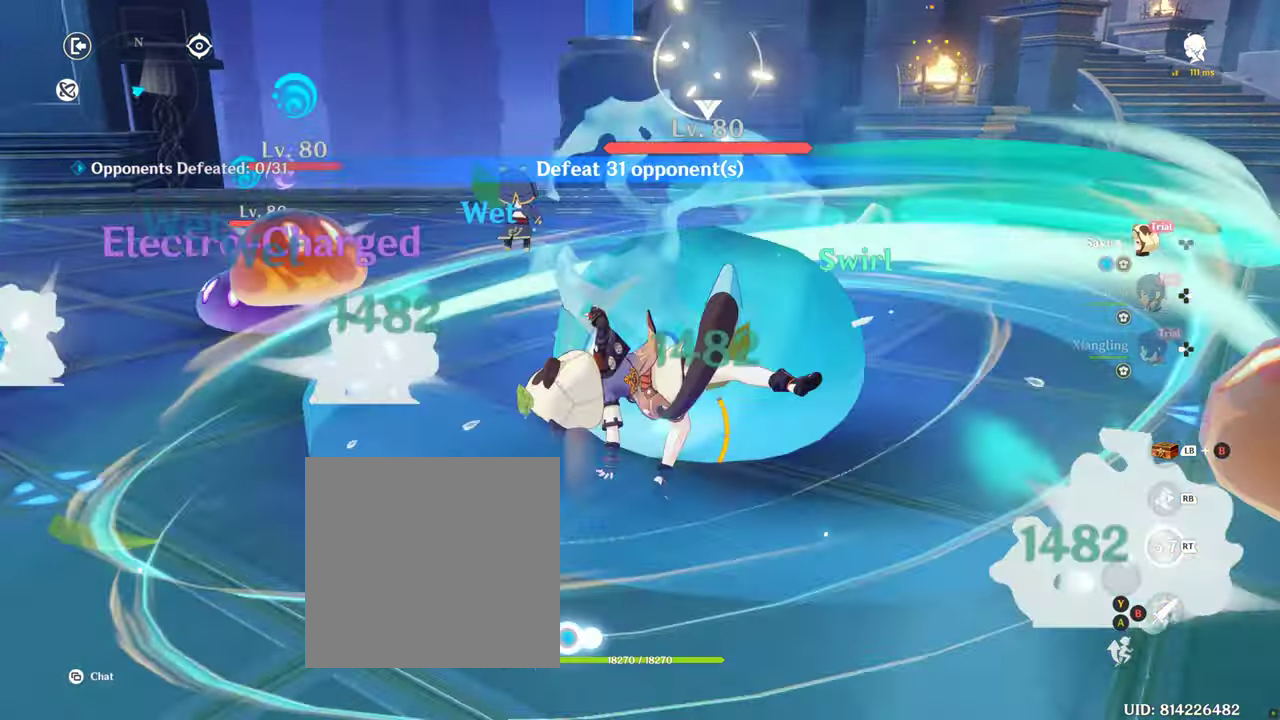
{"buttons": [], "left_stick": "down-left", "right_stick": "center", "events": [[366, "left_stick", "down-left"]]}
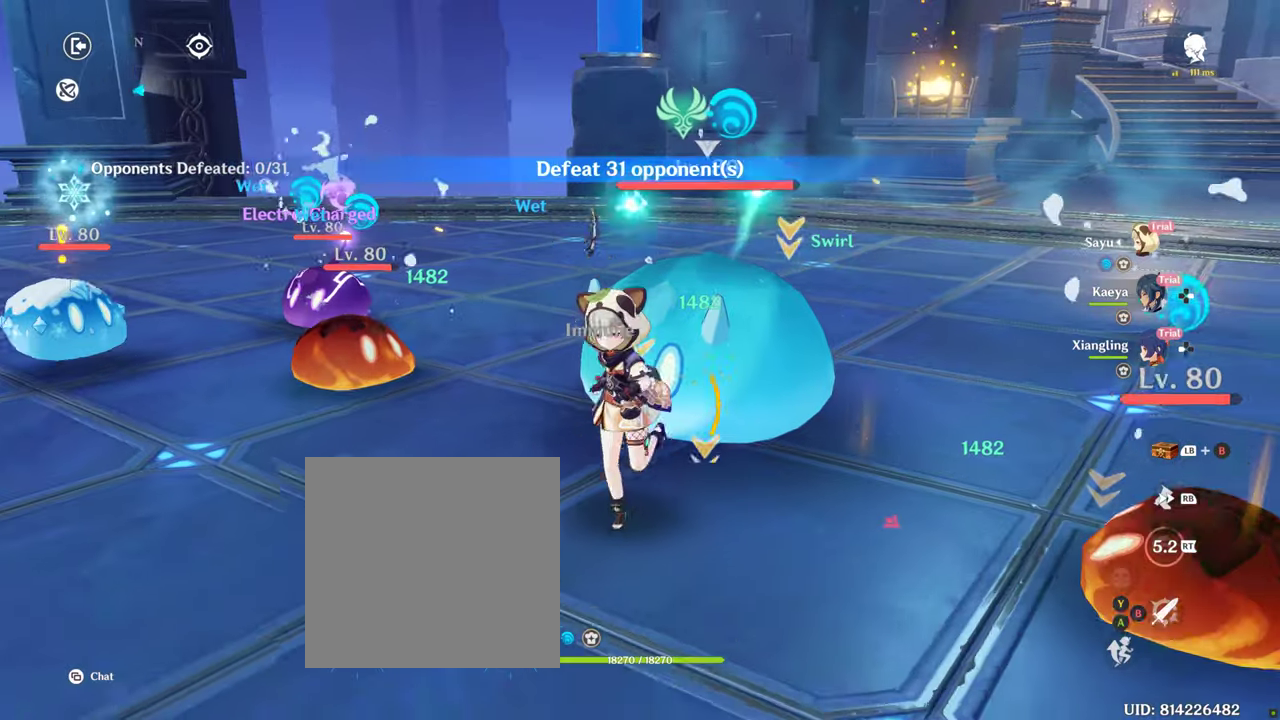
{"buttons": [], "left_stick": "center", "right_stick": "center", "events": [[83, "left_stick", "down"], [200, "left_stick", "down-right"], [400, "left_stick", "center"]]}
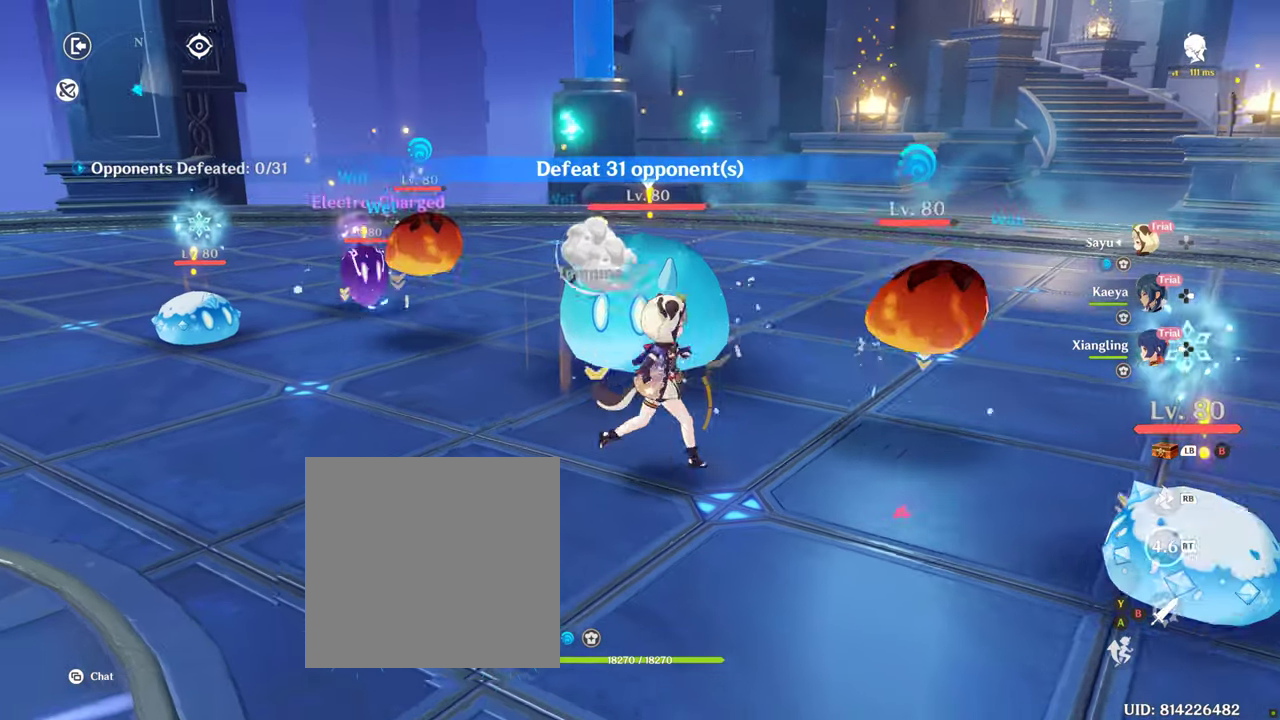
{"buttons": ["R2"], "left_stick": "center", "right_stick": "center", "events": [[150, "DPAD_RIGHT", "down"], [266, "right_stick", "left"], [300, "DPAD_RIGHT", "up"], [433, "R2", "down"], [500, "right_stick", "center"]]}
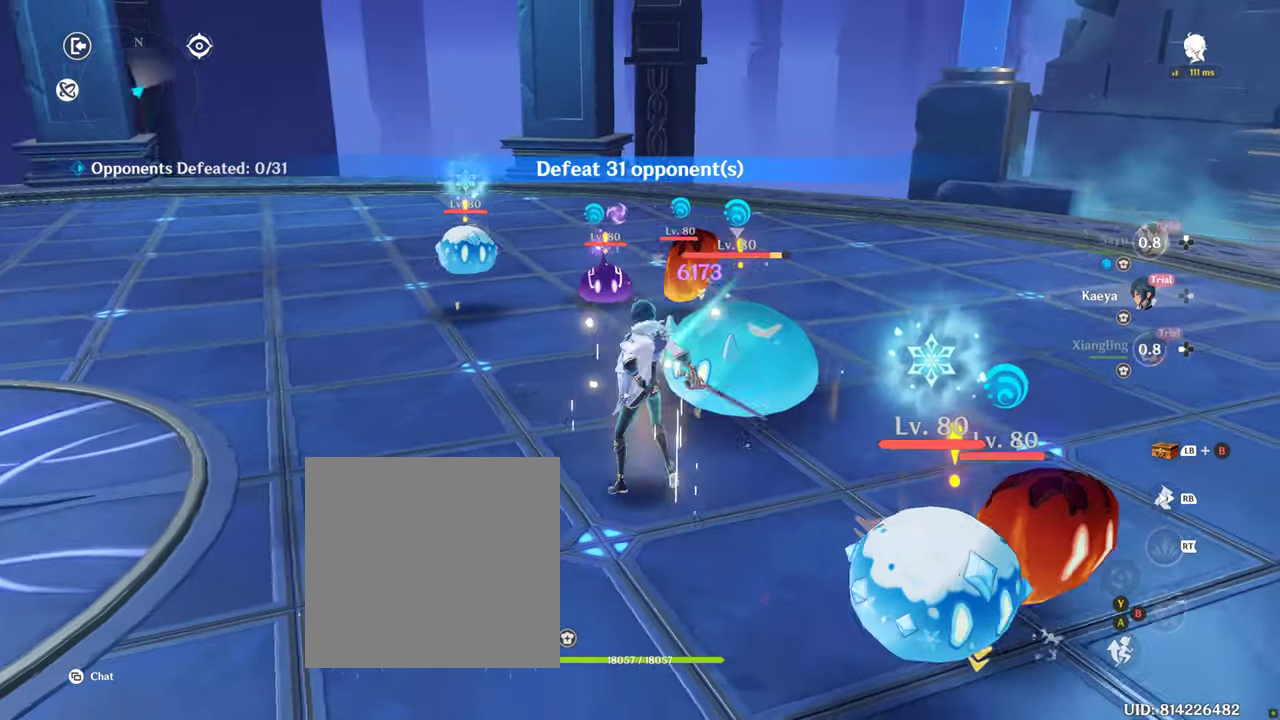
{"buttons": [], "left_stick": "up-right", "right_stick": "center", "events": [[50, "R2", "up"], [66, "left_stick", "up"], [133, "R2", "down"], [266, "R2", "up"], [366, "R2", "down"], [466, "left_stick", "up-right"], [483, "R2", "up"]]}
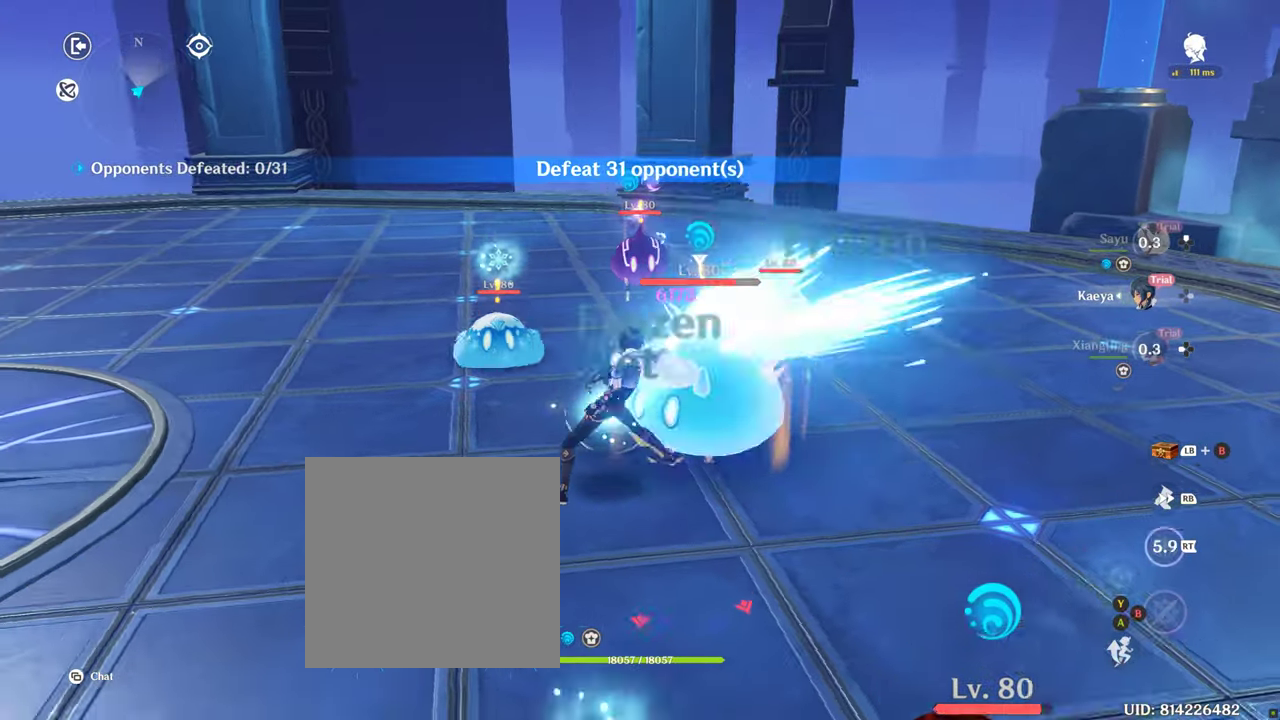
{"buttons": ["DPAD_LEFT"], "left_stick": "center", "right_stick": "center", "events": [[66, "R2", "down"], [200, "R2", "up"], [300, "left_stick", "center"], [450, "DPAD_LEFT", "down"]]}
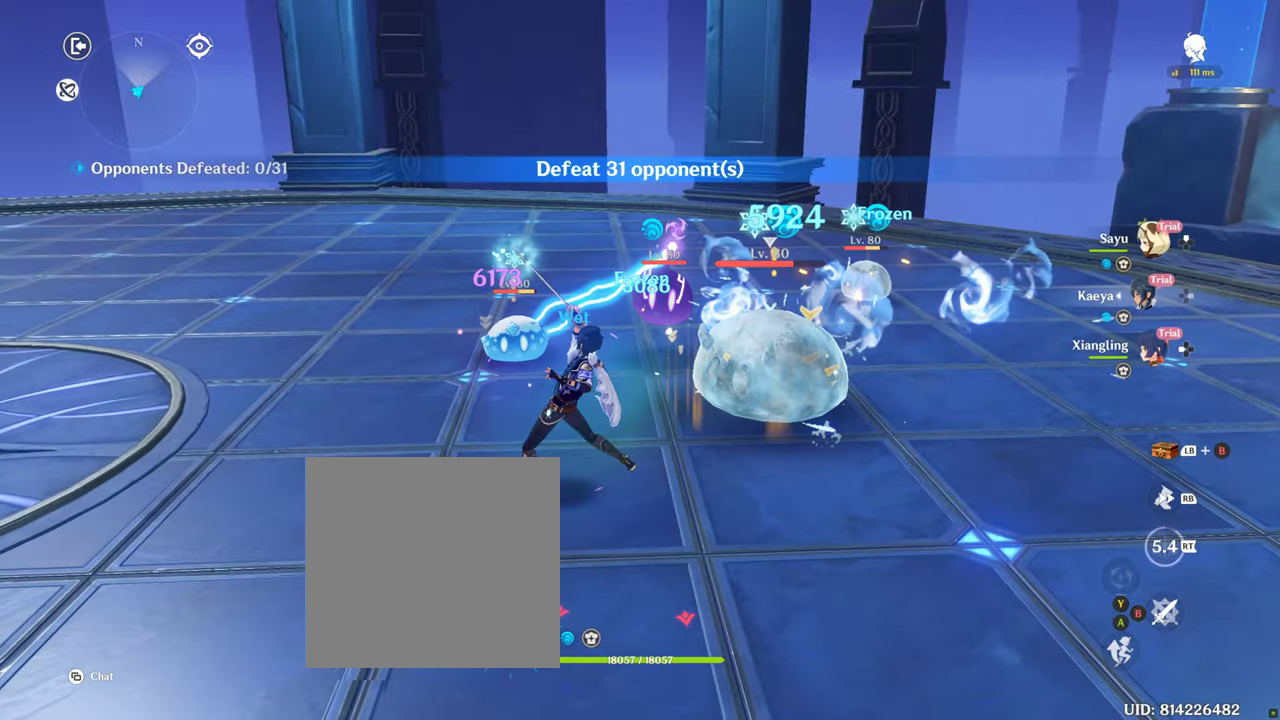
{"buttons": ["R2"], "left_stick": "up-right", "right_stick": "center", "events": [[50, "DPAD_LEFT", "up"], [116, "DPAD_LEFT", "down"], [133, "left_stick", "up-right"], [233, "DPAD_LEFT", "up"], [300, "DPAD_LEFT", "down"], [416, "DPAD_LEFT", "up"], [433, "R2", "down"]]}
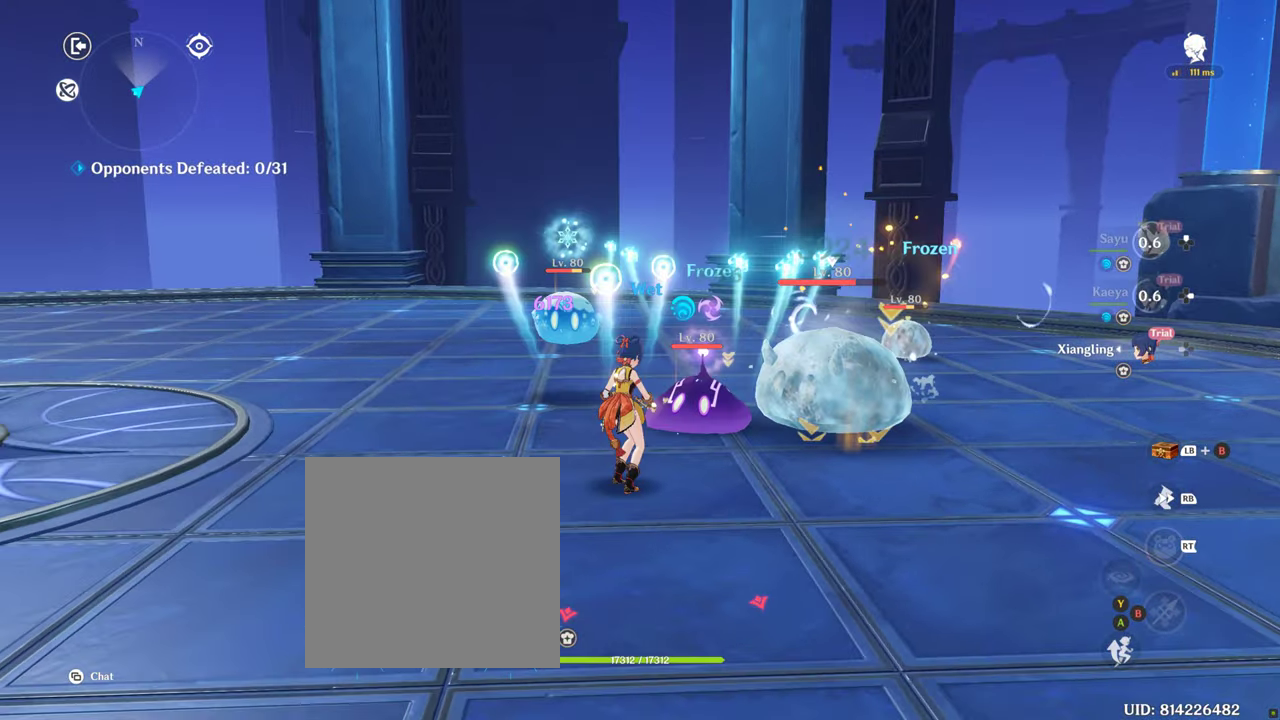
{"buttons": ["R2"], "left_stick": "center", "right_stick": "center", "events": [[33, "R2", "up"], [133, "R2", "down"], [233, "R2", "up"], [300, "R2", "down"], [300, "left_stick", "center"], [433, "R2", "up"], [500, "R2", "down"]]}
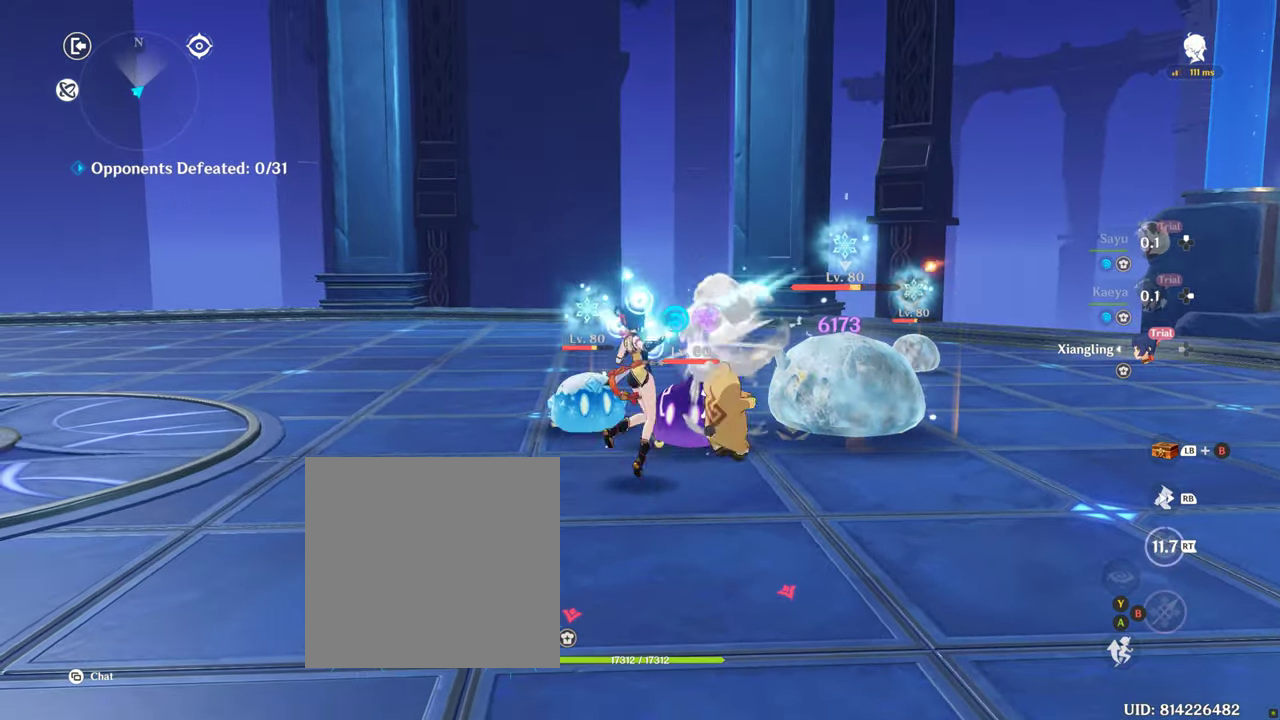
{"buttons": ["R2"], "left_stick": "up-right", "right_stick": "center", "events": [[200, "R2", "up"], [300, "left_stick", "up-right"], [333, "R2", "down"]]}
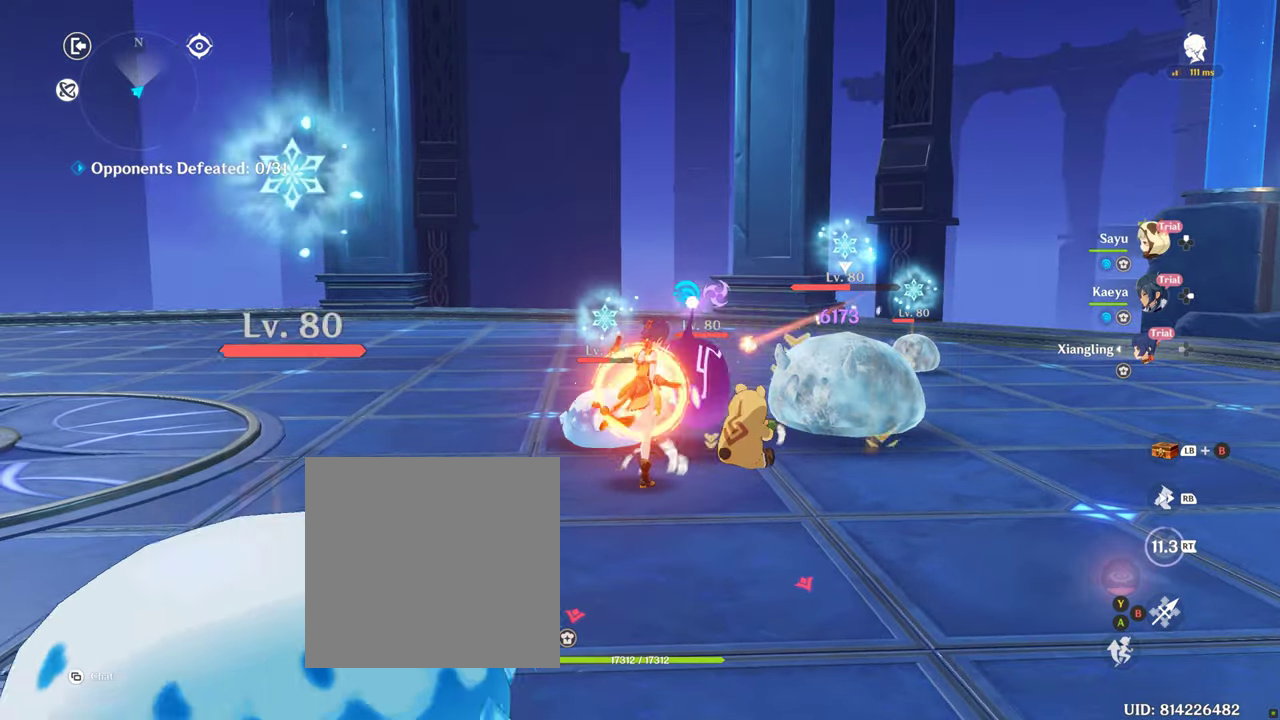
{"buttons": [], "left_stick": "left", "right_stick": "center", "events": [[250, "R2", "up"], [333, "R2", "down"], [466, "R2", "up"], [500, "left_stick", "left"]]}
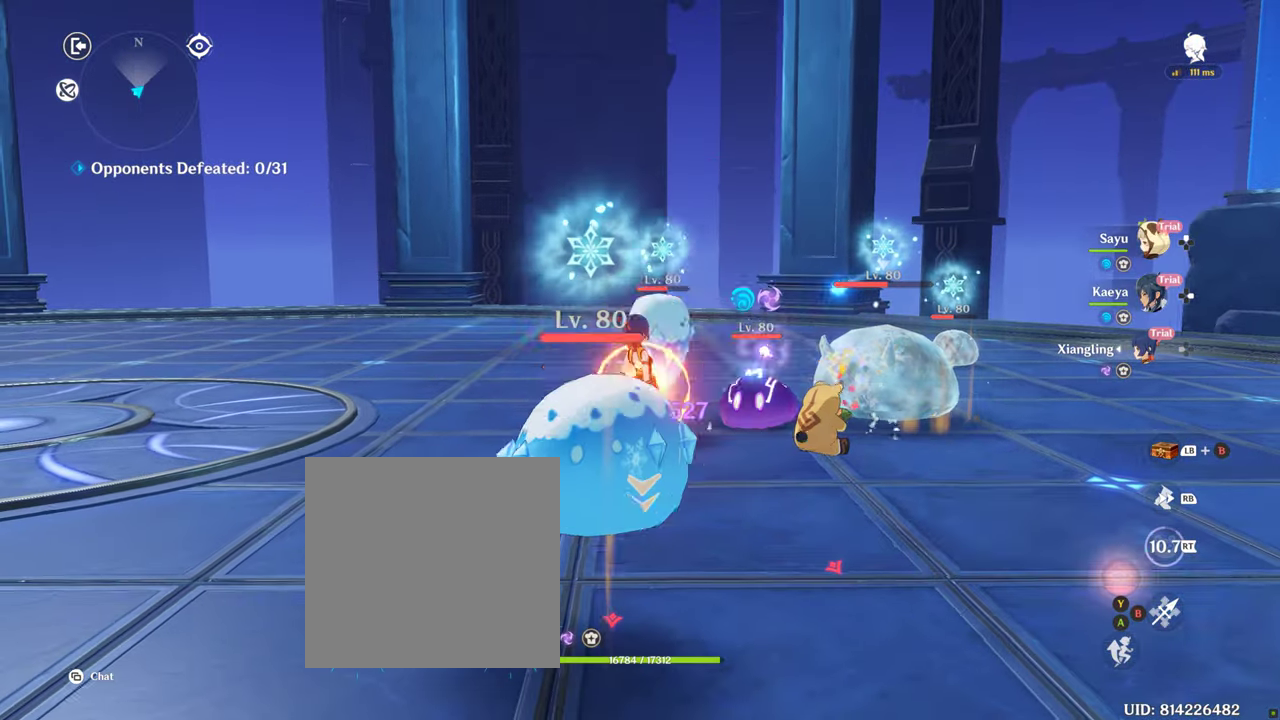
{"buttons": [], "left_stick": "left", "right_stick": "center", "events": [[100, "right_stick", "down-right"], [333, "R1", "down"], [333, "right_stick", "center"], [466, "R1", "up"]]}
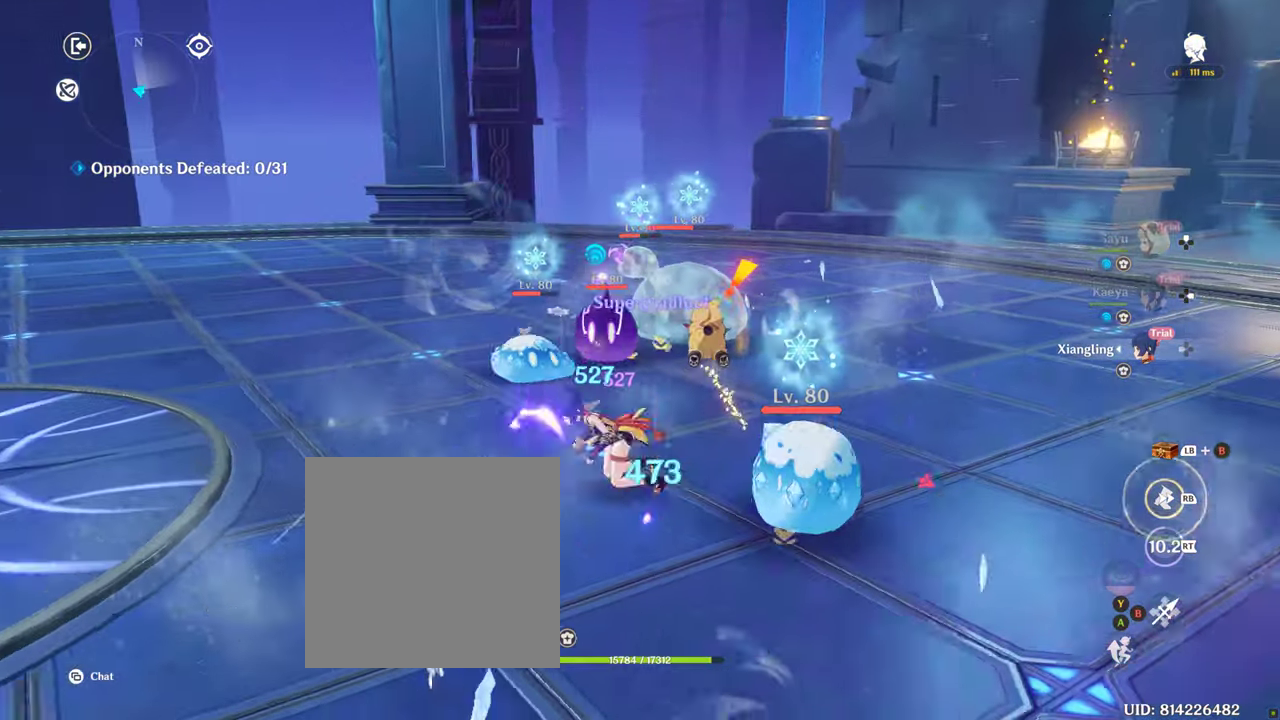
{"buttons": [], "left_stick": "up", "right_stick": "center", "events": [[66, "right_stick", "right"], [300, "right_stick", "center"], [467, "left_stick", "up"]]}
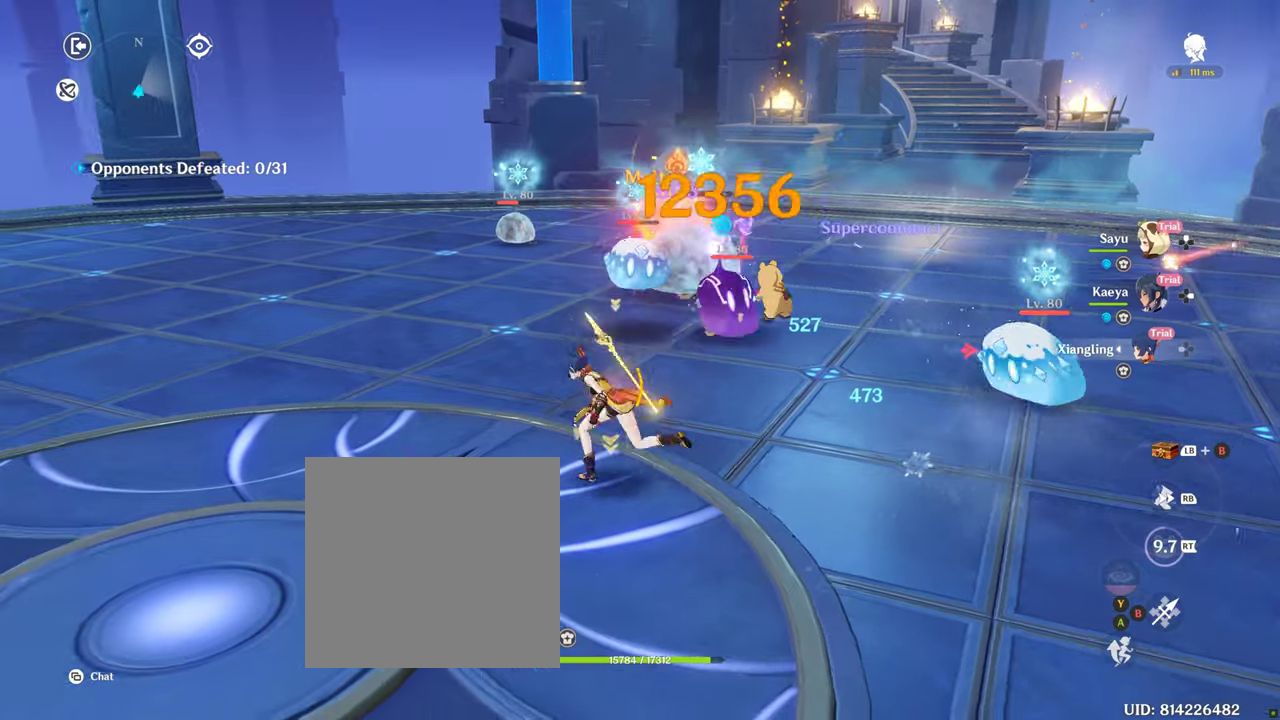
{"buttons": ["DPAD_UP"], "left_stick": "up", "right_stick": "center", "events": [[267, "DPAD_UP", "down"], [350, "DPAD_UP", "up"], [400, "DPAD_UP", "down"]]}
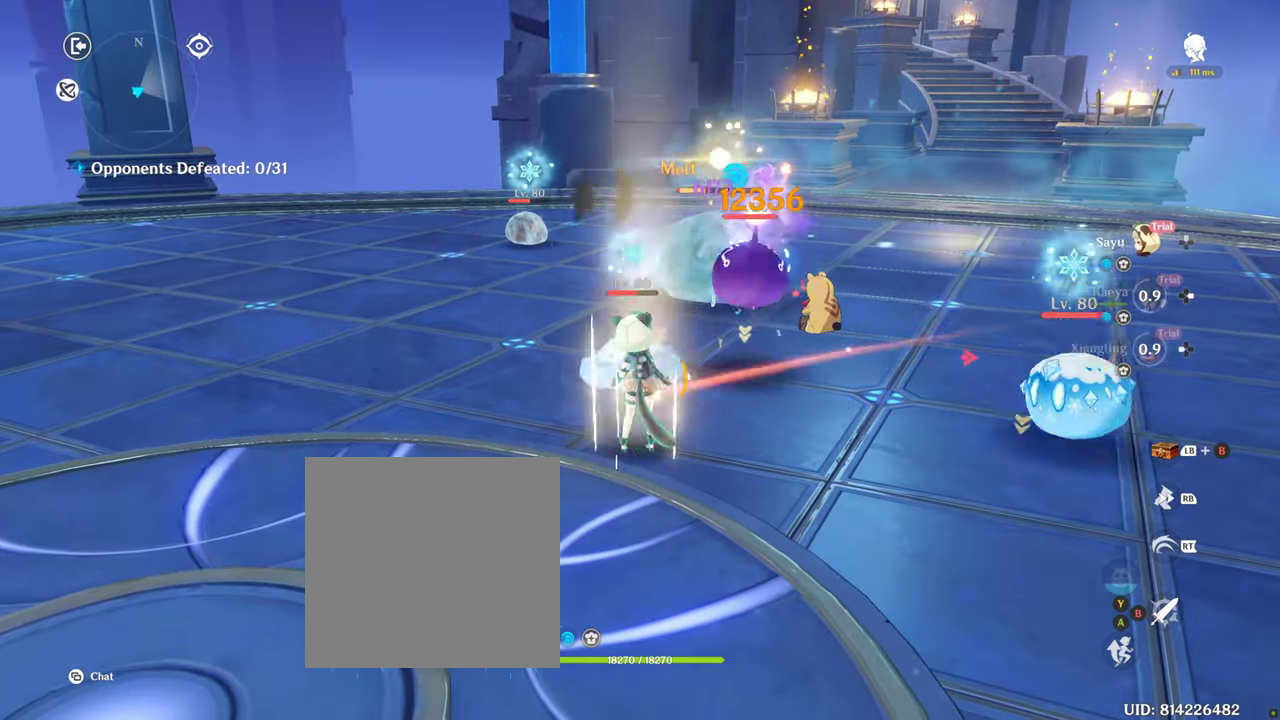
{"buttons": ["R2"], "left_stick": "up-right", "right_stick": "center", "events": [[17, "DPAD_UP", "up"], [250, "R2", "down"], [250, "left_stick", "up-right"]]}